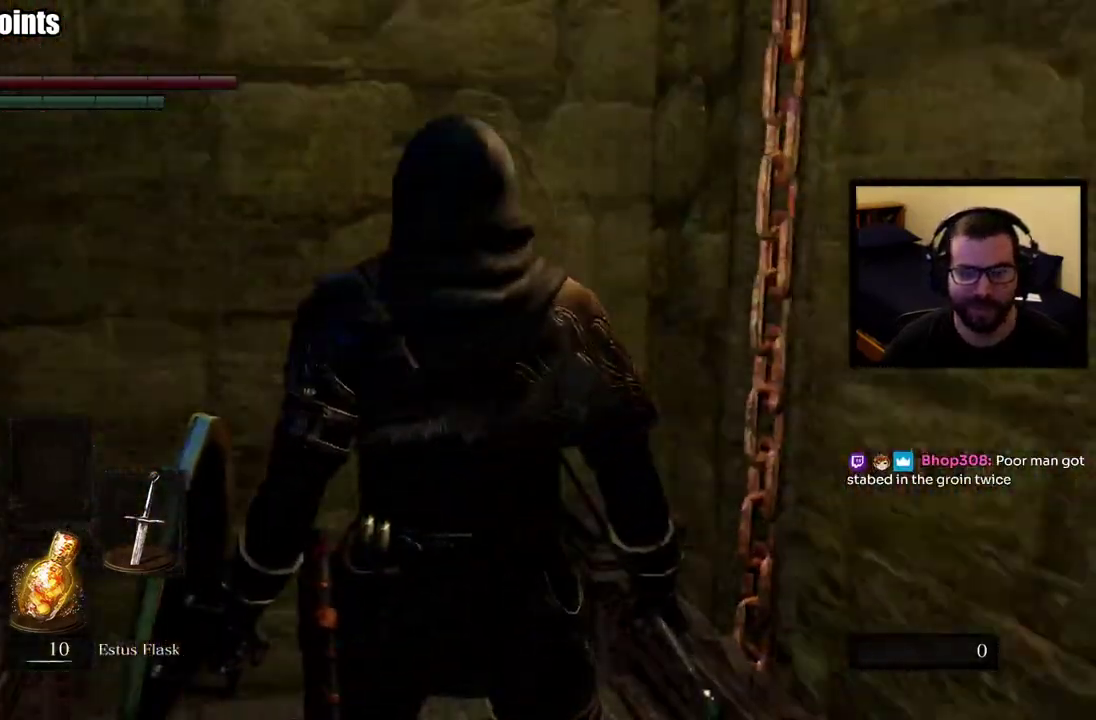
Gameplay with a controller (PlayStation layout); each line is a JSON object with the inputs held at the frame after it. "events" lists button and stick changes between this image and that frame as [ms after this image, input, new state], when the widget could be followed in between. This overlay highlights the sticks when they move; stick clicks (L3 R3) are not distinguishable. Not read: L1.
{"buttons": [], "left_stick": "center", "right_stick": "center", "events": [[133, "right_stick", "up"], [417, "right_stick", "center"]]}
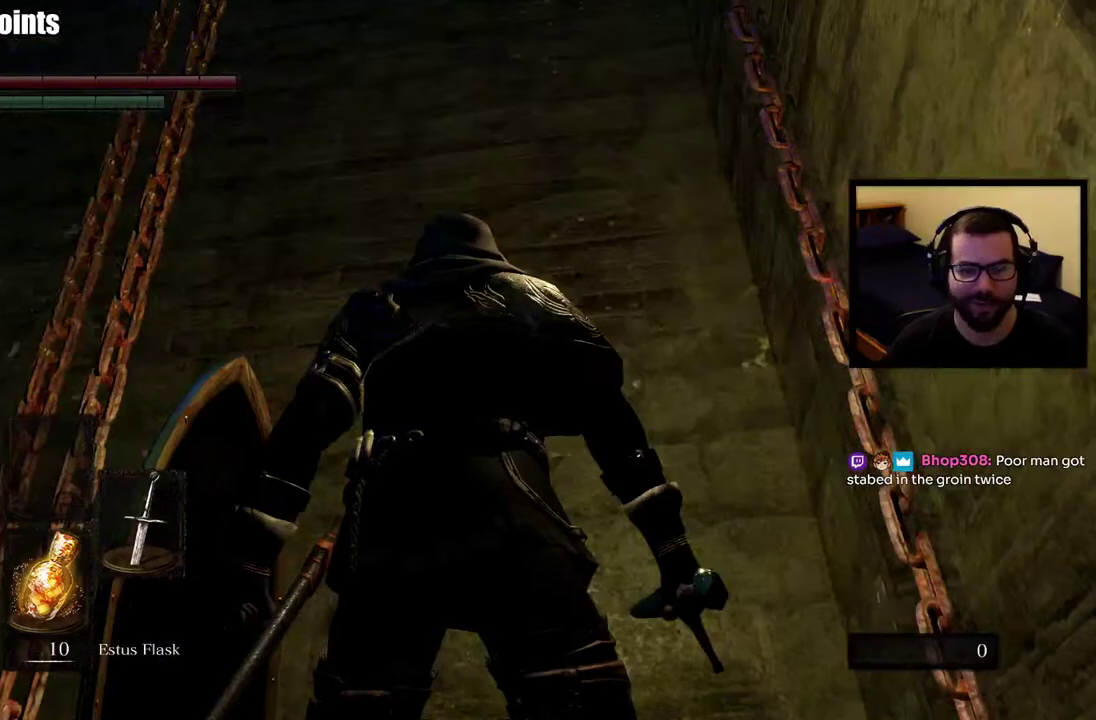
{"buttons": [], "left_stick": "center", "right_stick": "center", "events": [[200, "right_stick", "up"], [383, "right_stick", "center"]]}
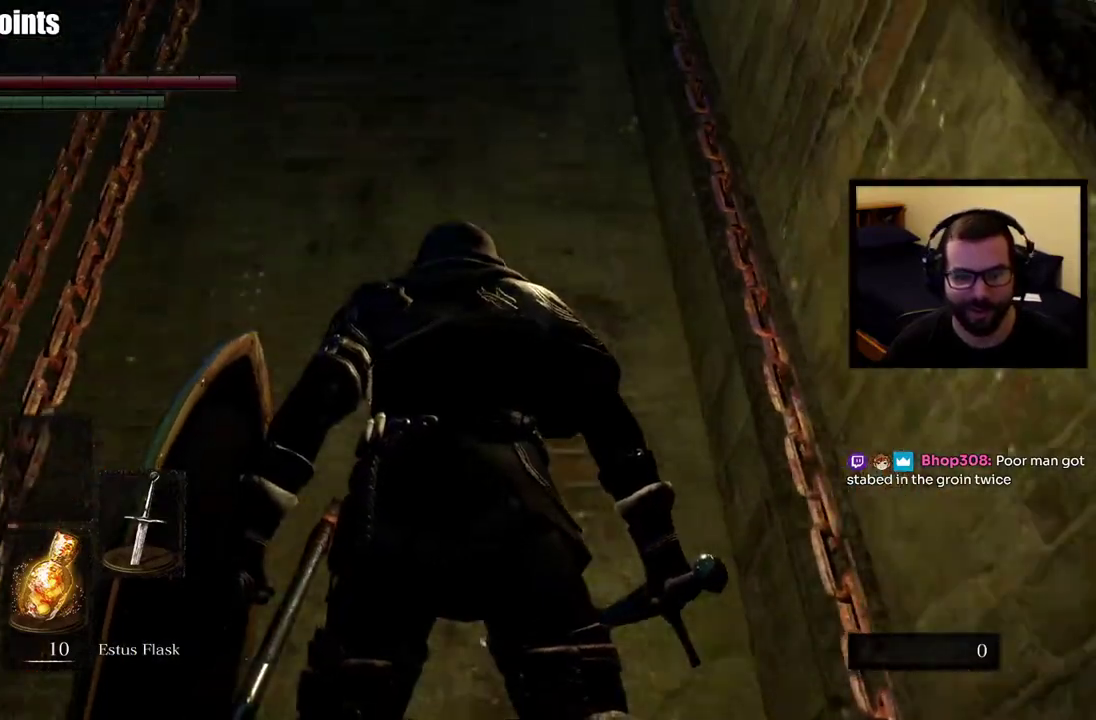
{"buttons": [], "left_stick": "center", "right_stick": "center", "events": []}
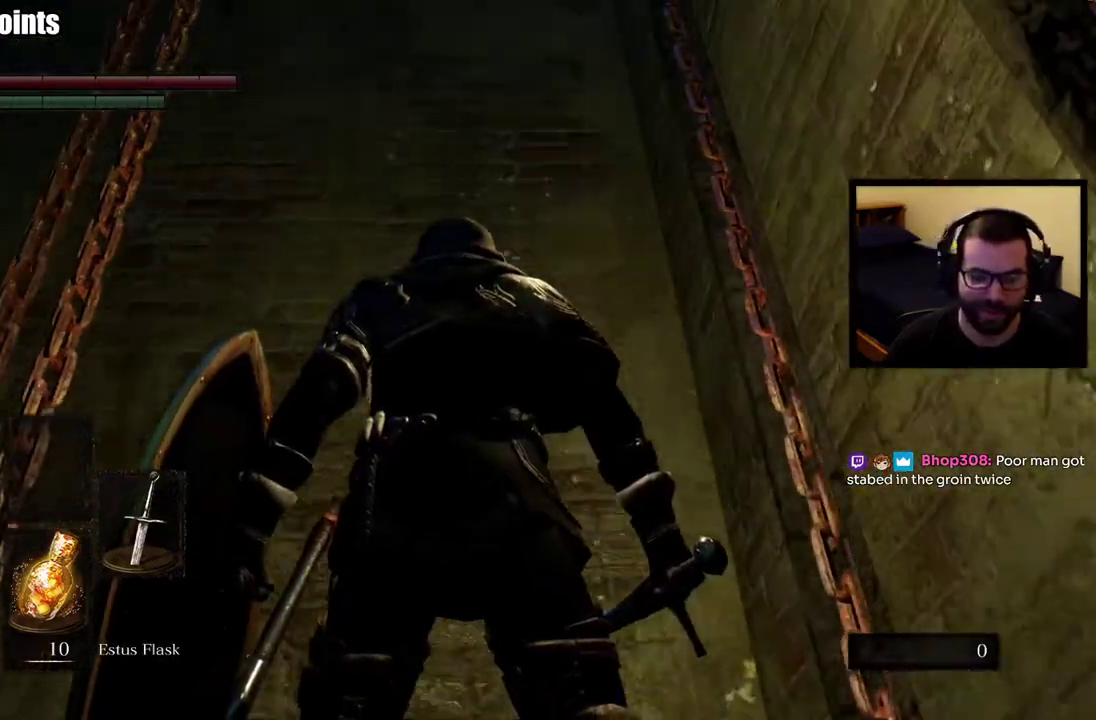
{"buttons": [], "left_stick": "center", "right_stick": "center", "events": []}
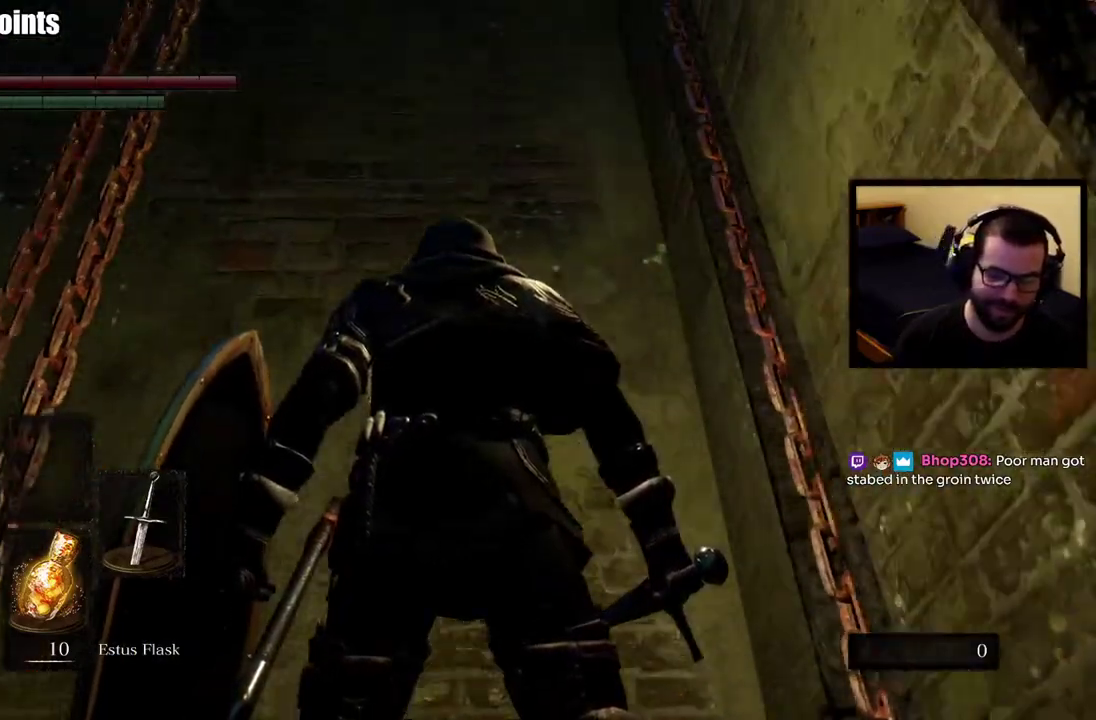
{"buttons": [], "left_stick": "center", "right_stick": "center", "events": []}
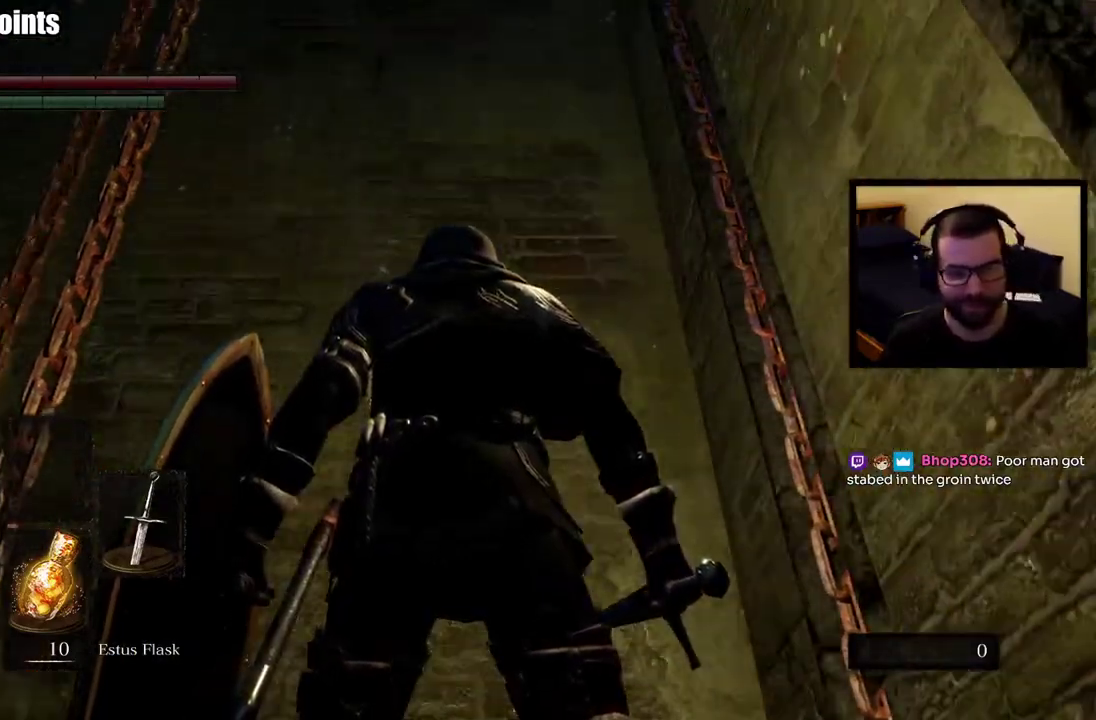
{"buttons": [], "left_stick": "center", "right_stick": "center", "events": []}
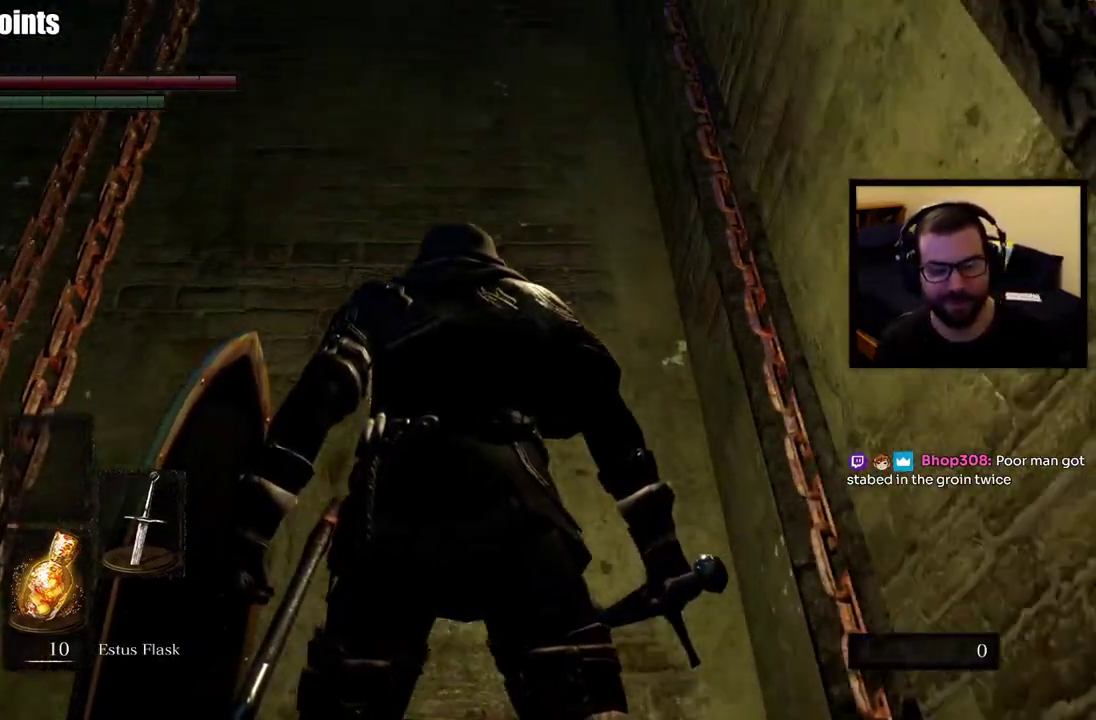
{"buttons": [], "left_stick": "center", "right_stick": "center", "events": []}
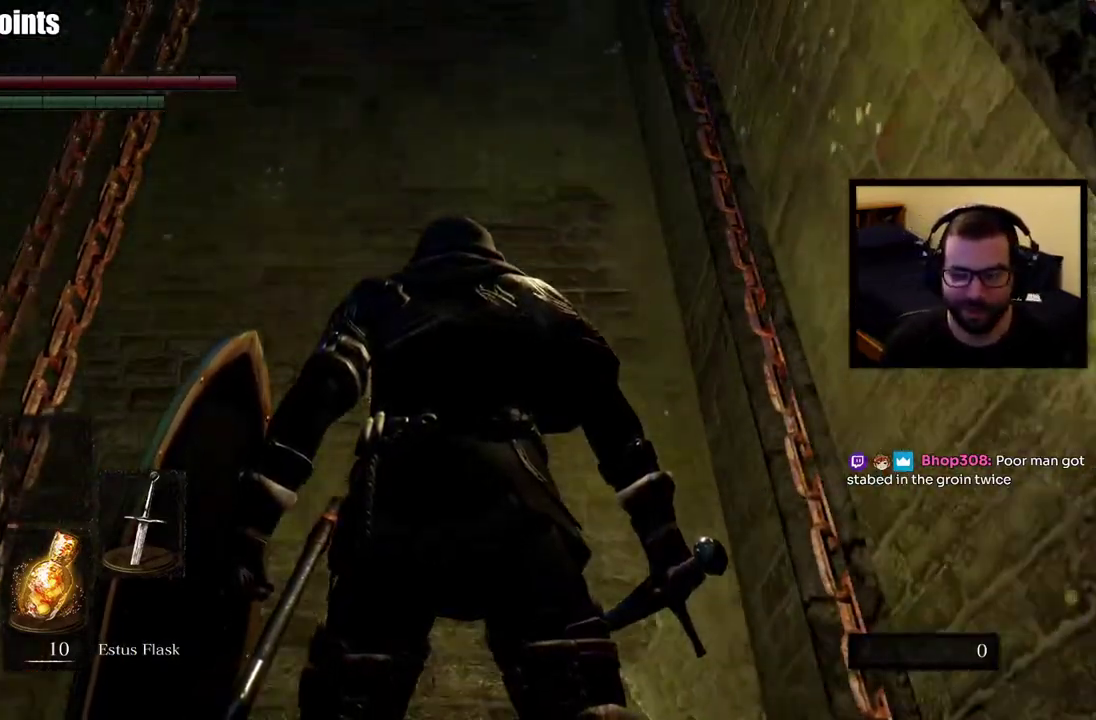
{"buttons": [], "left_stick": "center", "right_stick": "center", "events": [[183, "right_stick", "up-right"], [300, "right_stick", "left"], [400, "right_stick", "center"]]}
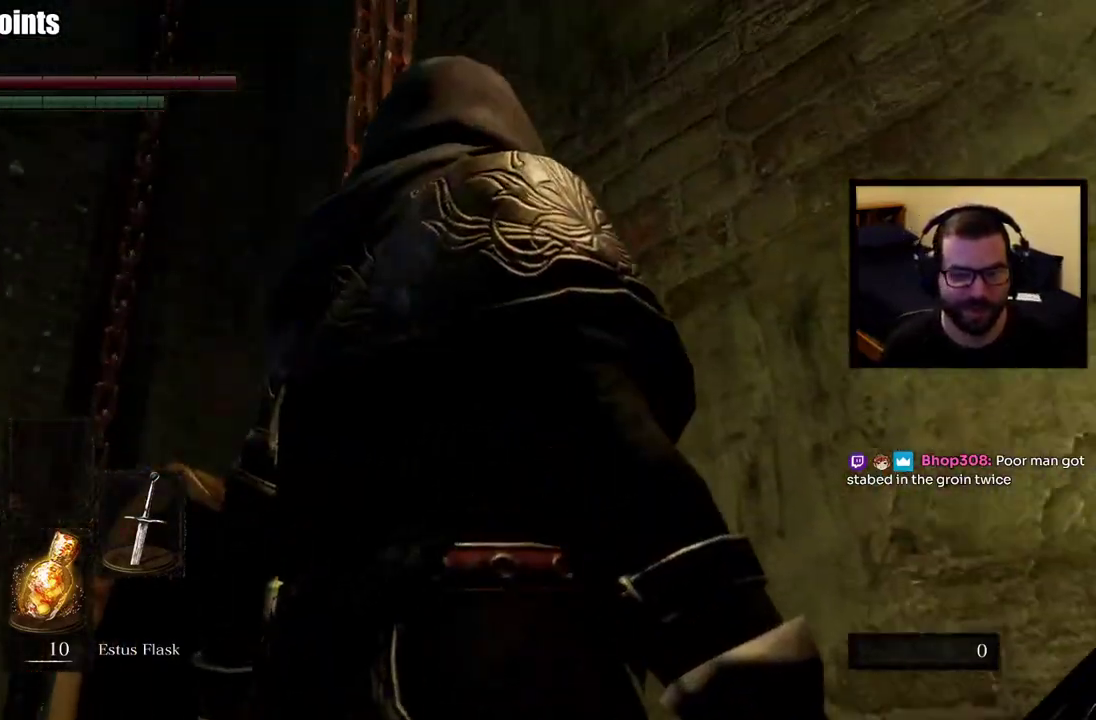
{"buttons": [], "left_stick": "center", "right_stick": "up-right", "events": [[350, "right_stick", "right"], [450, "right_stick", "up-right"]]}
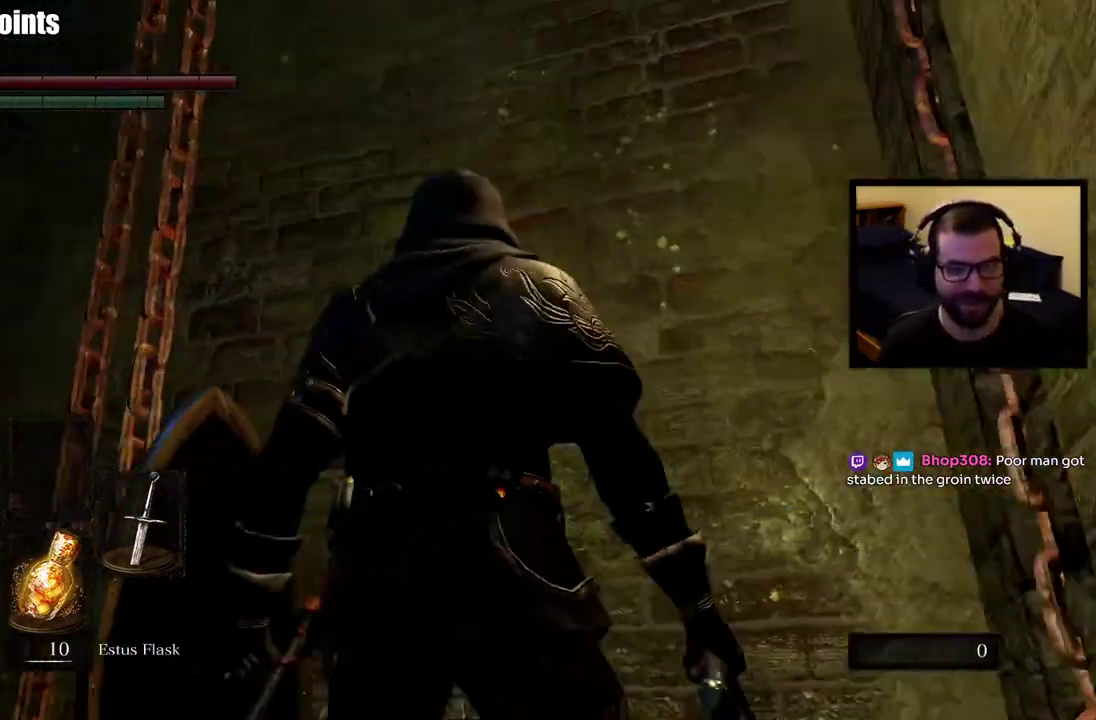
{"buttons": [], "left_stick": "center", "right_stick": "center", "events": [[33, "right_stick", "center"]]}
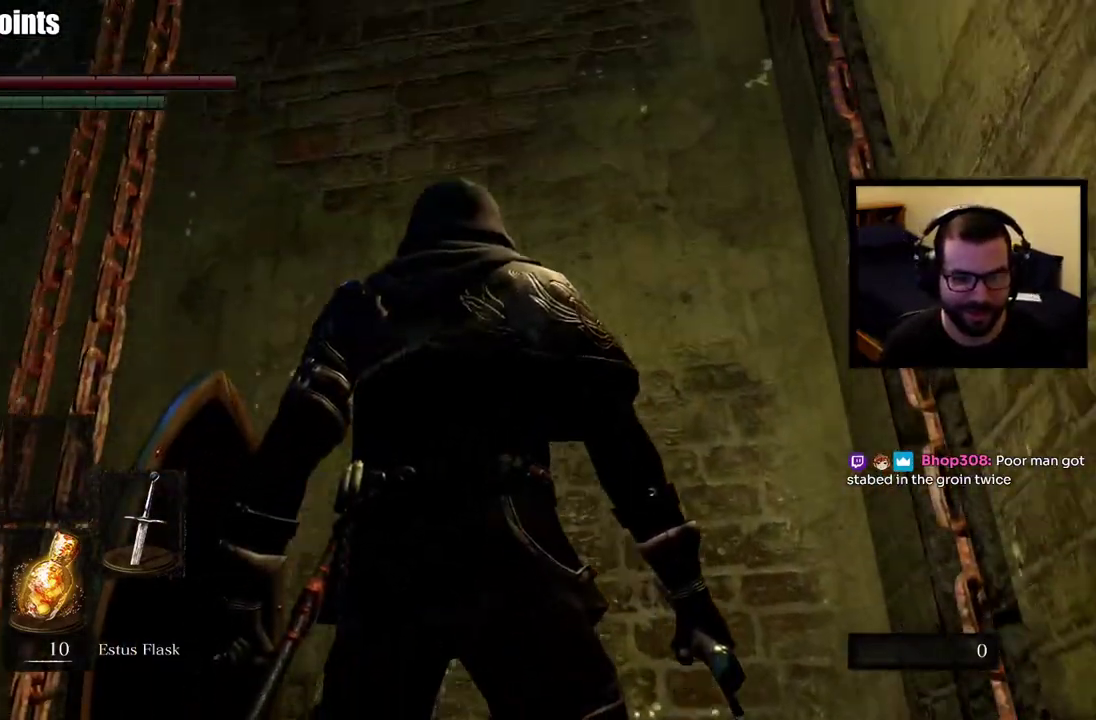
{"buttons": [], "left_stick": "center", "right_stick": "center", "events": [[183, "right_stick", "down-right"], [267, "right_stick", "center"]]}
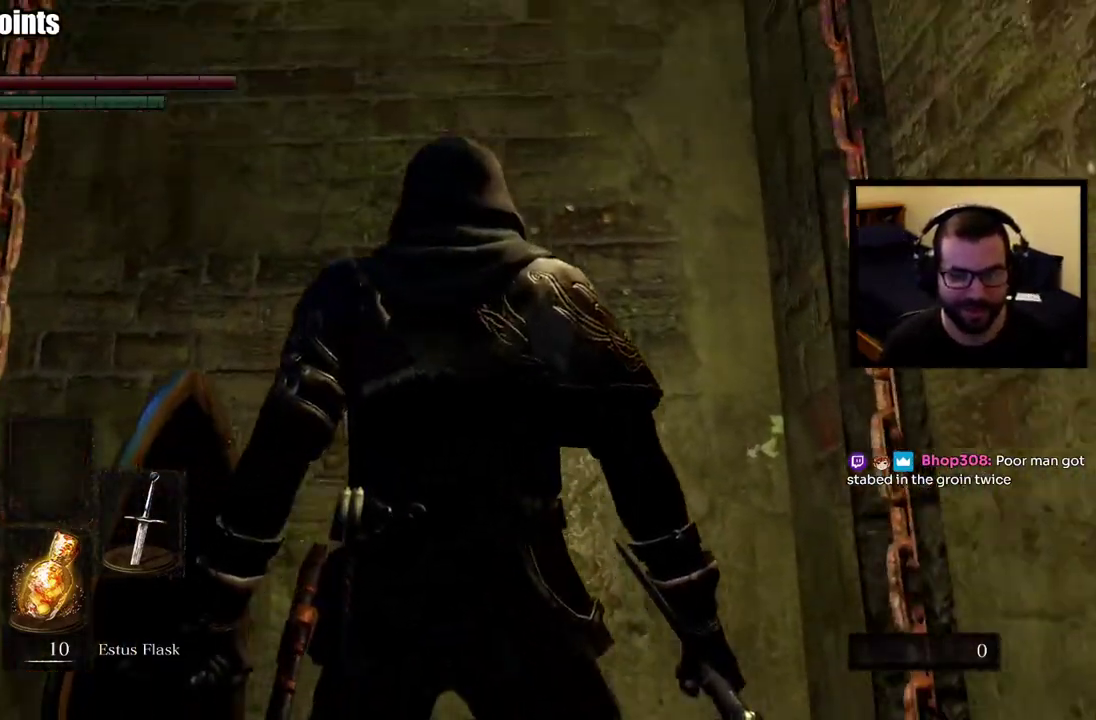
{"buttons": [], "left_stick": "center", "right_stick": "center", "events": [[183, "right_stick", "up"], [333, "right_stick", "center"]]}
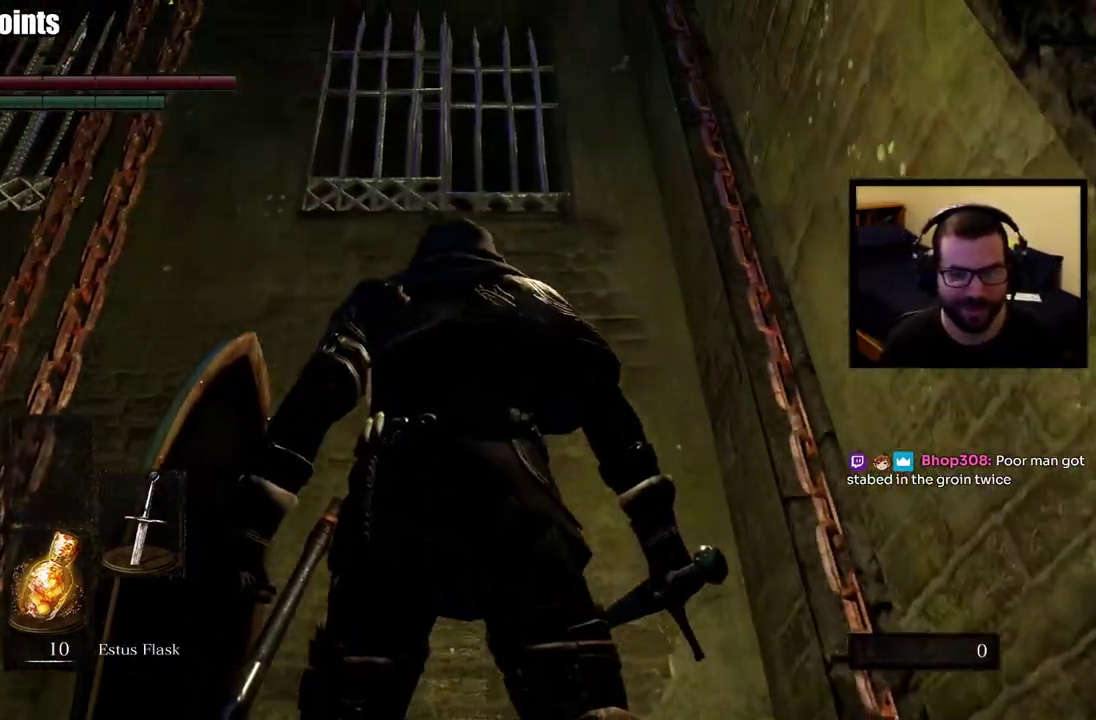
{"buttons": [], "left_stick": "center", "right_stick": "center", "events": []}
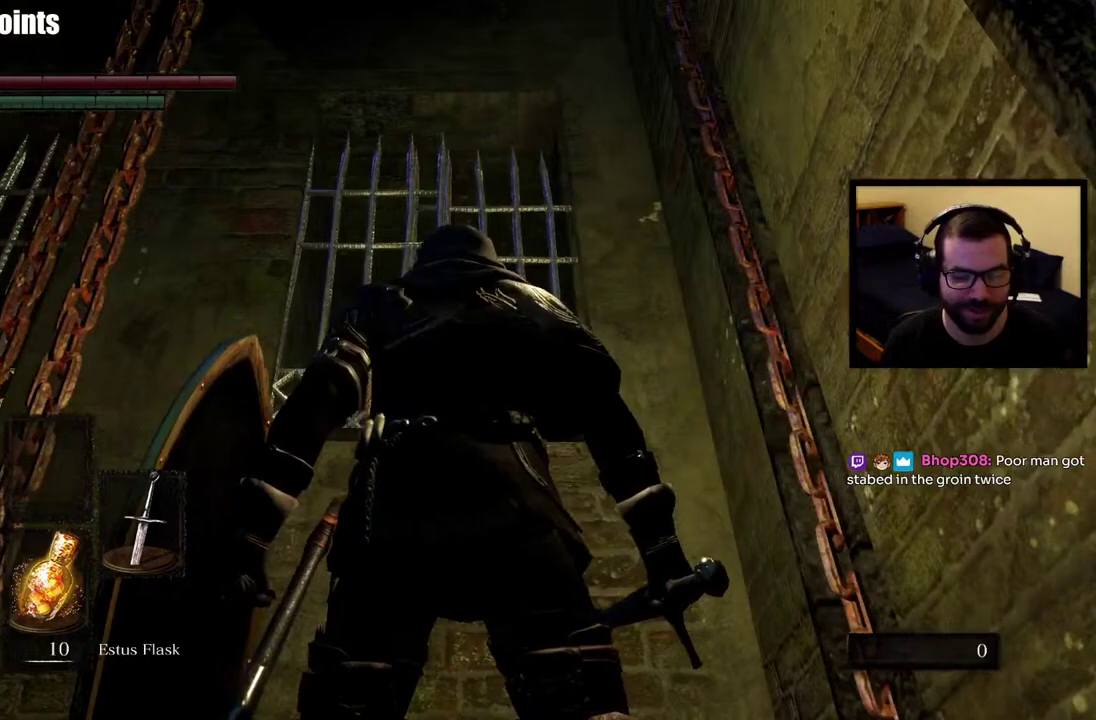
{"buttons": [], "left_stick": "center", "right_stick": "center", "events": [[83, "right_stick", "down"], [283, "right_stick", "center"]]}
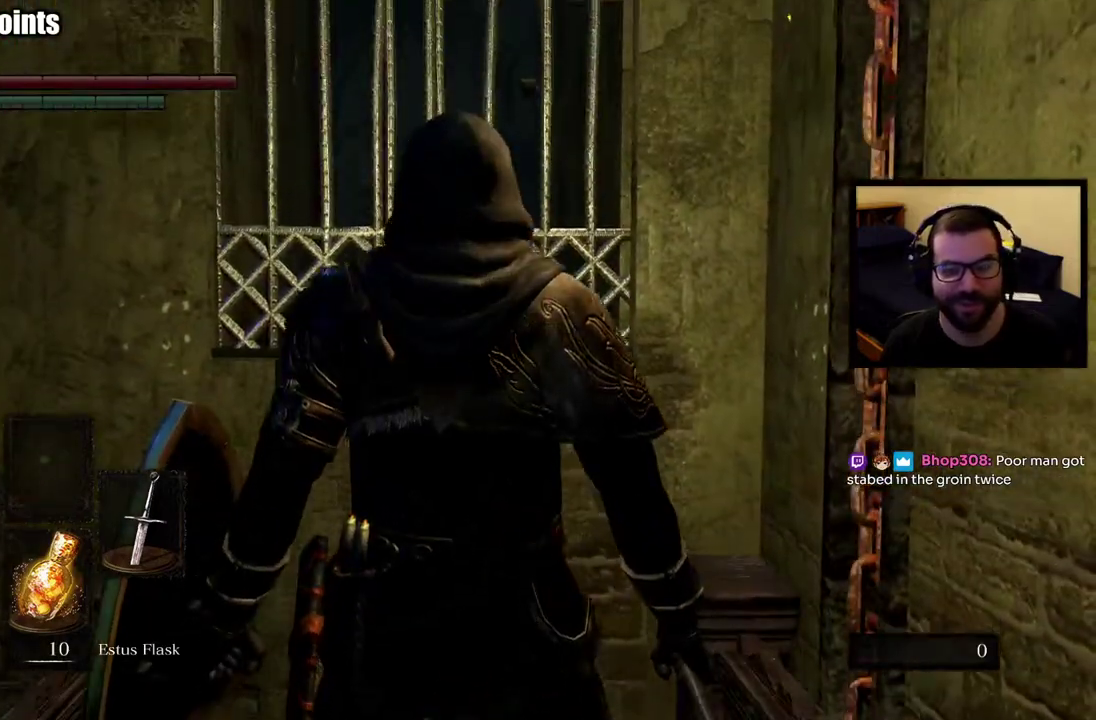
{"buttons": [], "left_stick": "center", "right_stick": "center", "events": []}
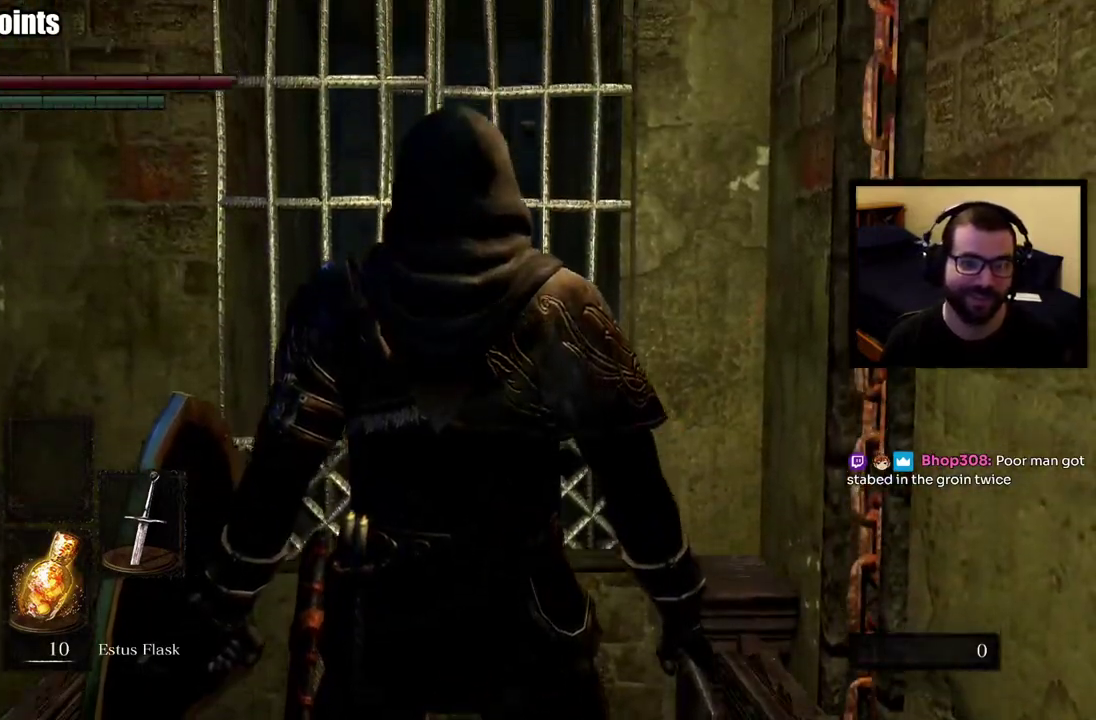
{"buttons": [], "left_stick": "center", "right_stick": "center", "events": []}
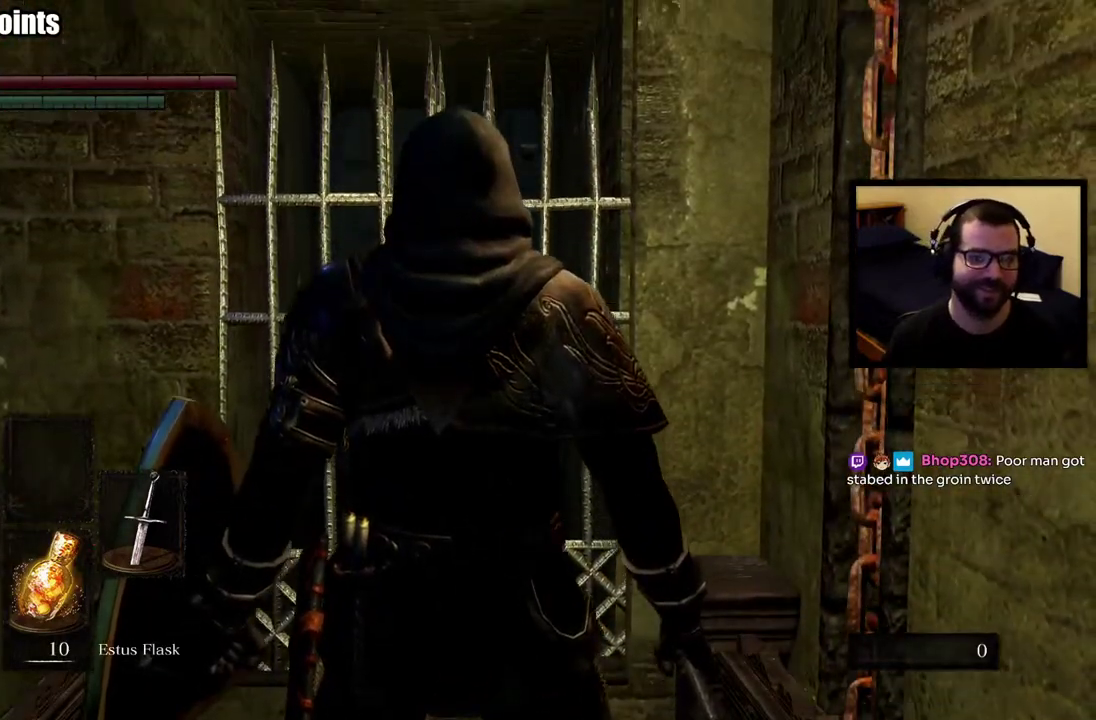
{"buttons": [], "left_stick": "center", "right_stick": "center", "events": []}
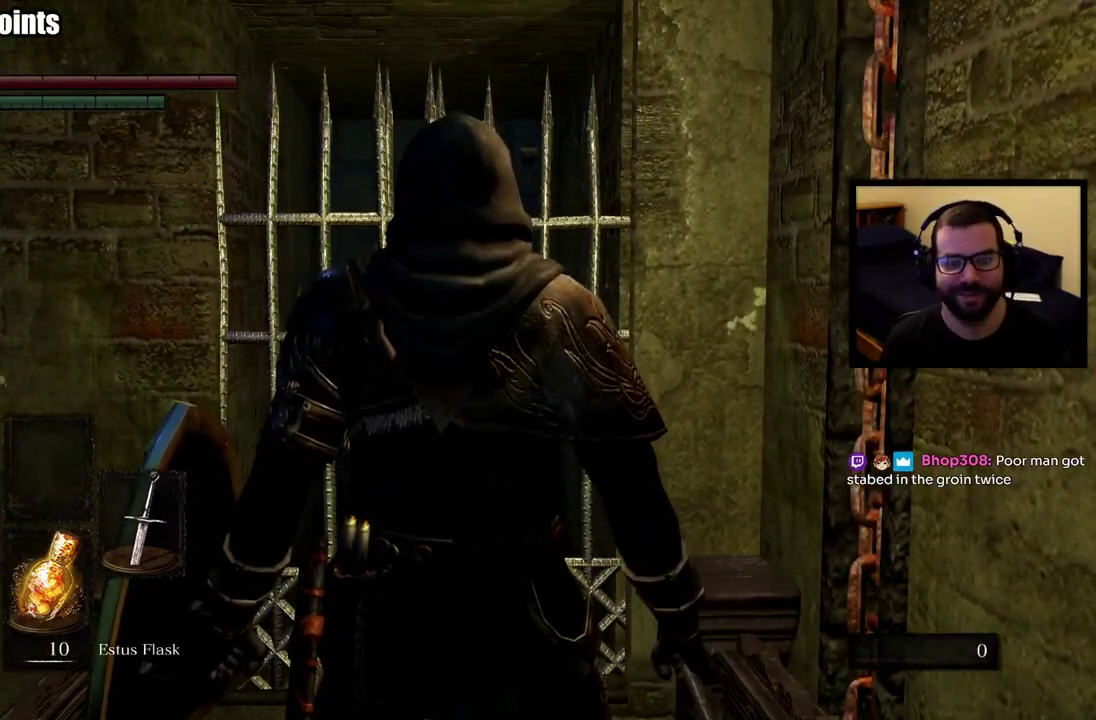
{"buttons": [], "left_stick": "up", "right_stick": "center", "events": [[250, "left_stick", "up"]]}
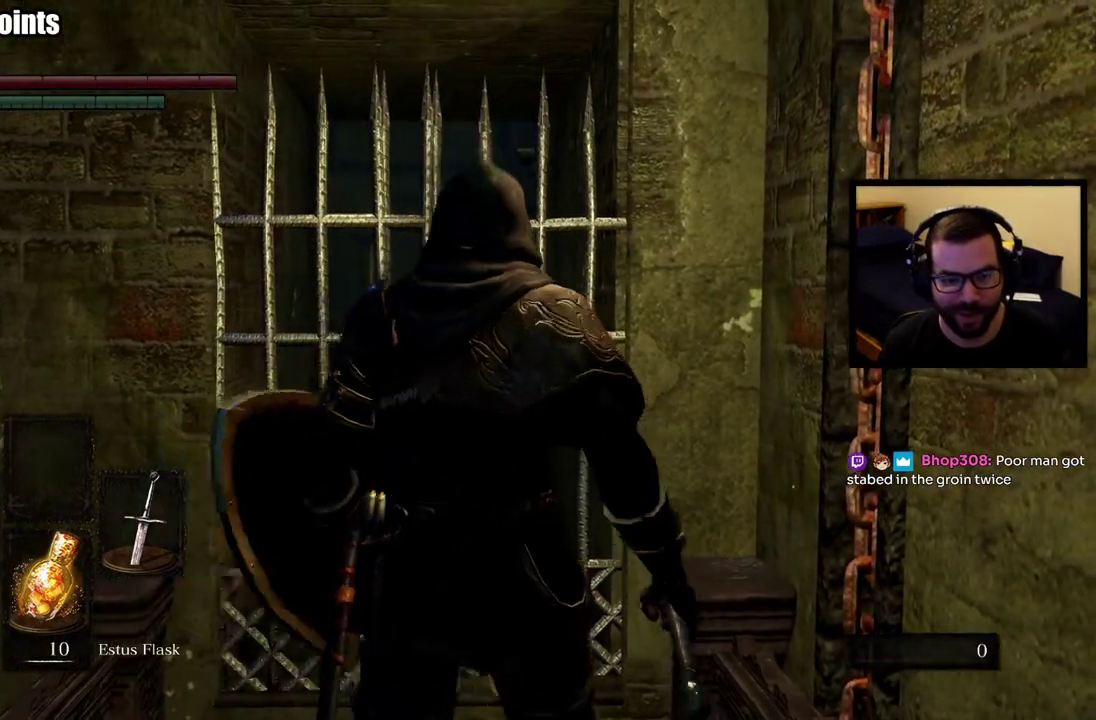
{"buttons": [], "left_stick": "center", "right_stick": "center", "events": [[133, "right_stick", "down"], [233, "right_stick", "center"], [267, "left_stick", "center"]]}
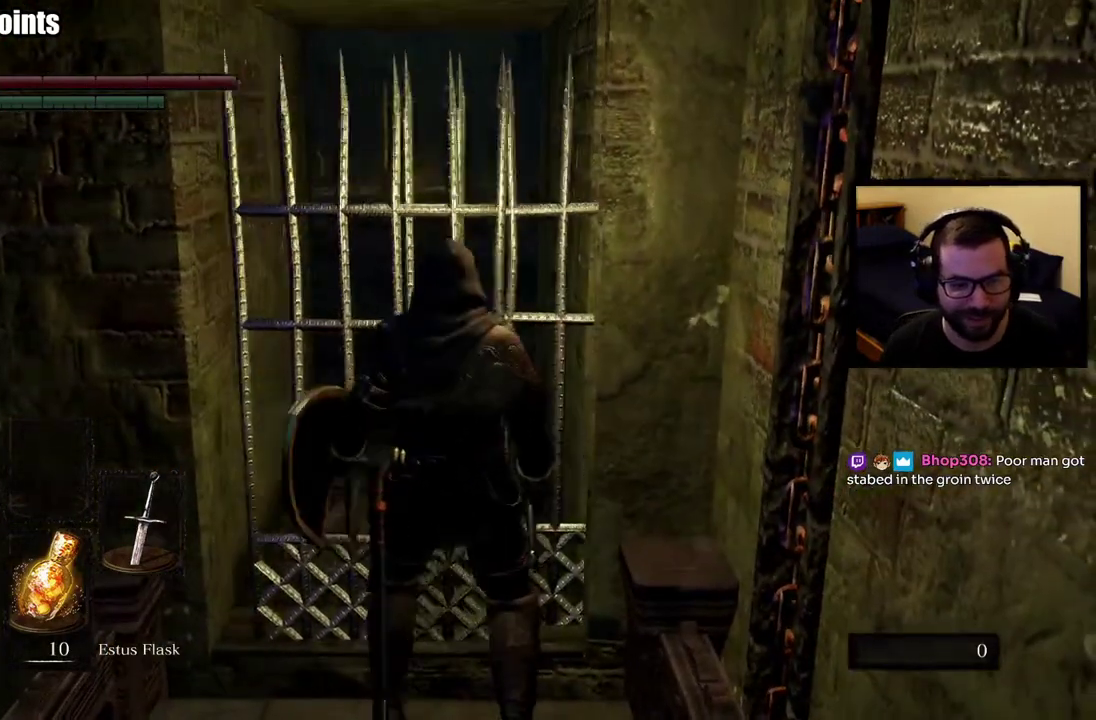
{"buttons": [], "left_stick": "up", "right_stick": "center", "events": [[233, "left_stick", "down-right"], [317, "left_stick", "up-left"], [367, "left_stick", "up"]]}
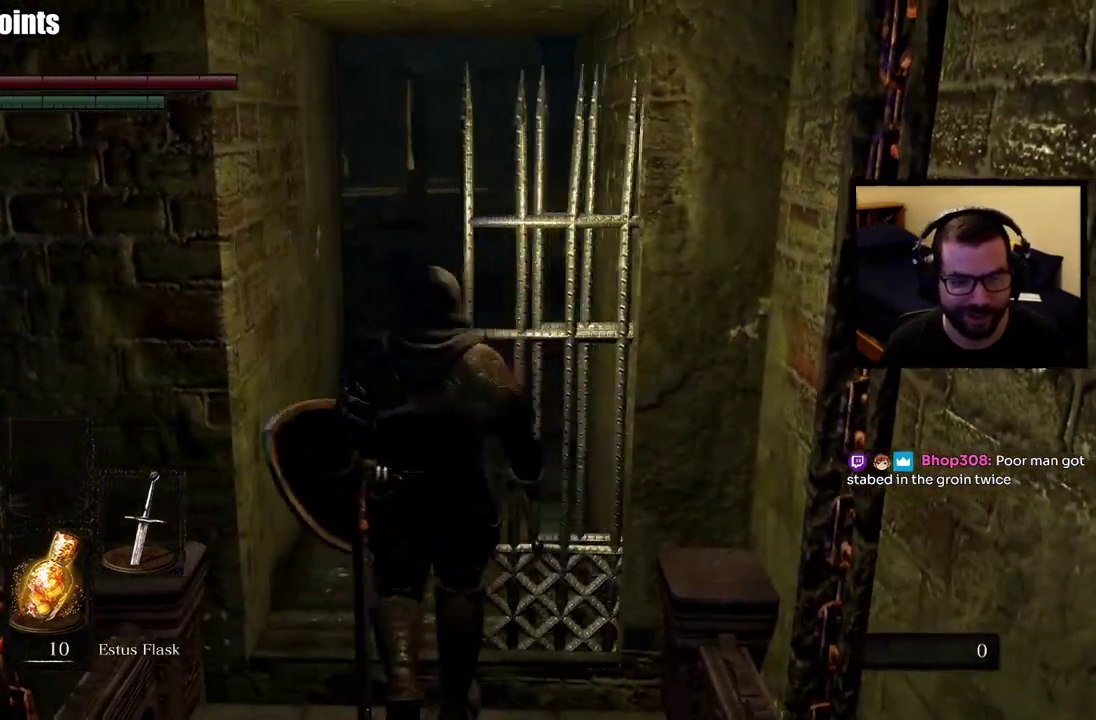
{"buttons": ["CIRCLE"], "left_stick": "up", "right_stick": "left", "events": [[400, "CIRCLE", "down"], [433, "right_stick", "left"]]}
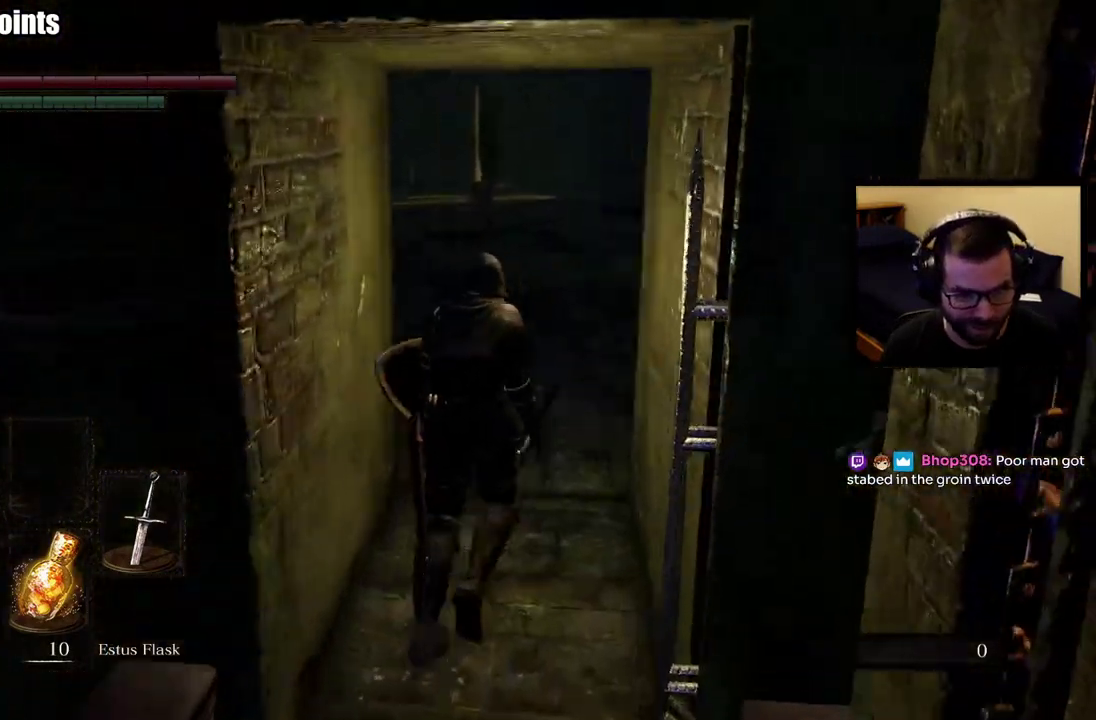
{"buttons": ["CIRCLE"], "left_stick": "up", "right_stick": "left", "events": [[133, "right_stick", "center"], [383, "right_stick", "left"]]}